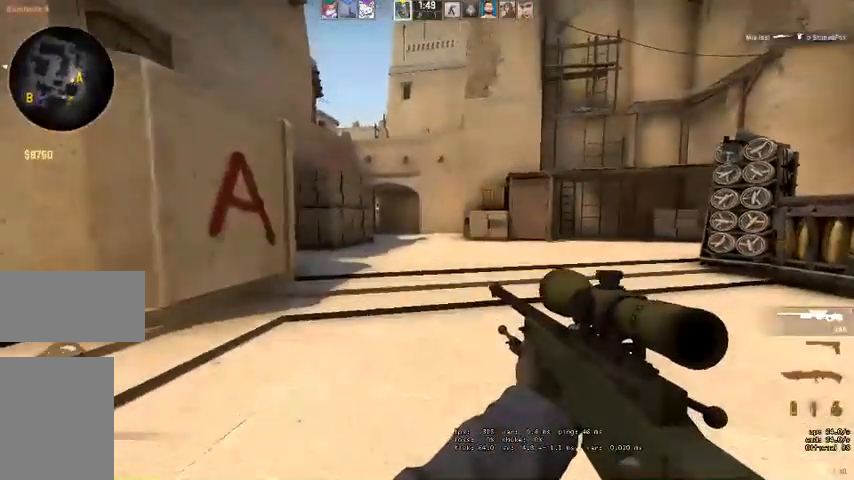
Gameplay with keyboard and mouse; each line is a JSON object with the keys and mouse buttons held at the frame after it. "events" lists presses ("down") and releases ("up") of "a", "ctrl", "d", "e", "q", "s", "shift", "space", "w", "mouse_left", "mouse_wheel", "mouse_right" and "mouse_mb4" between this image and that frame as [ms after this image, input, new state], when the widget could be followed in between. "mouse_left", "mouse_wheel", "mouse_right", "mouse_mb4" = the "left", "wheel", "right", "mb4" buttons of the "mouse" list. No other keys are recorded. "wheel" means that the mouse wheel is clicked or scrolled. Mouse movement is not recorded. Not read: mouse_mb5.
{"keys": ["a", "w"], "mouse": ["right"], "events": [[467, "mouse_right", "down"]]}
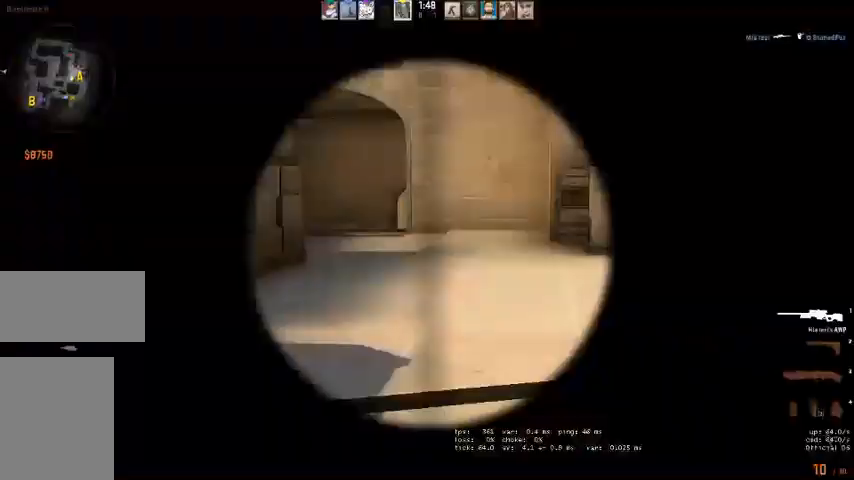
{"keys": ["d"], "mouse": [], "events": [[34, "w", "up"], [367, "mouse_right", "up"], [400, "d", "down"], [434, "a", "up"]]}
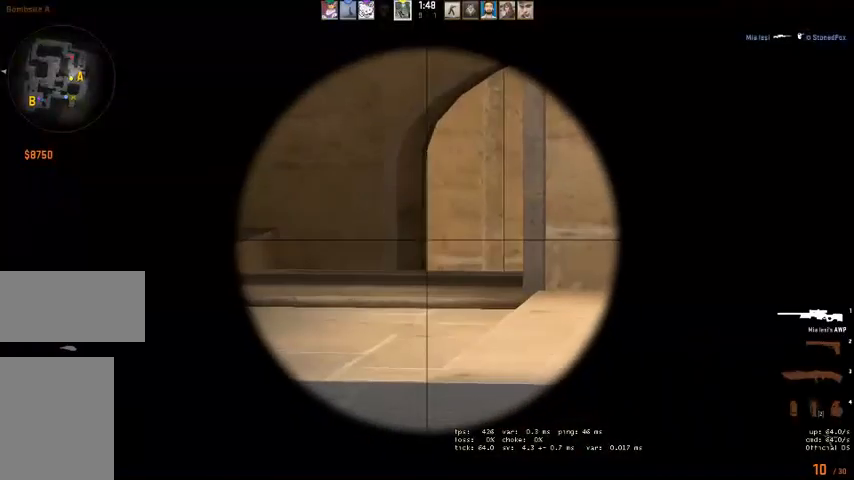
{"keys": [], "mouse": [], "events": [[34, "d", "up"], [234, "a", "down"], [367, "a", "up"]]}
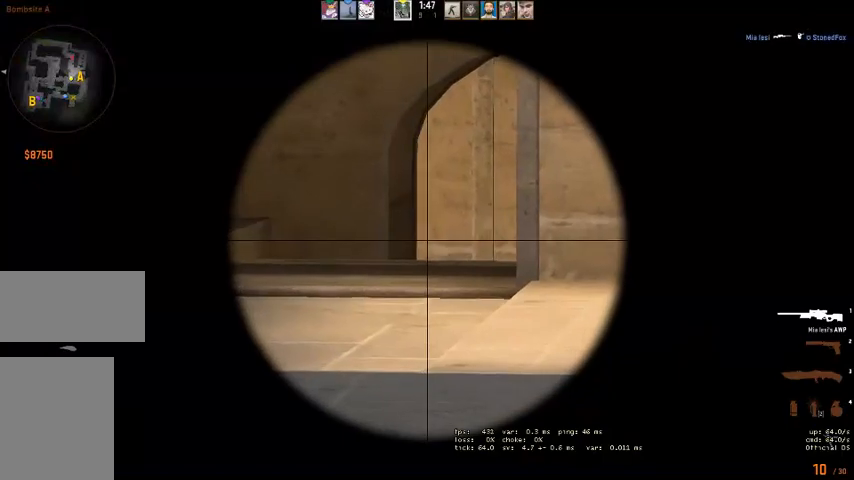
{"keys": [], "mouse": [], "events": [[34, "a", "down"], [167, "a", "up"]]}
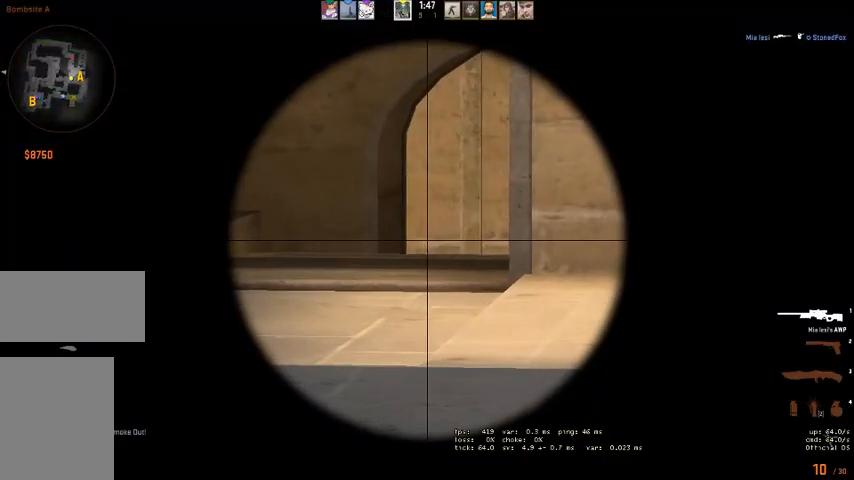
{"keys": [], "mouse": [], "events": []}
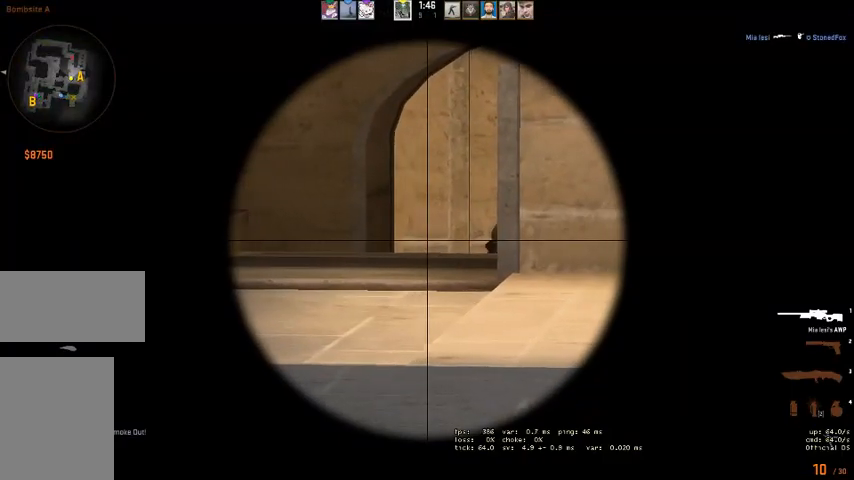
{"keys": [], "mouse": [], "events": []}
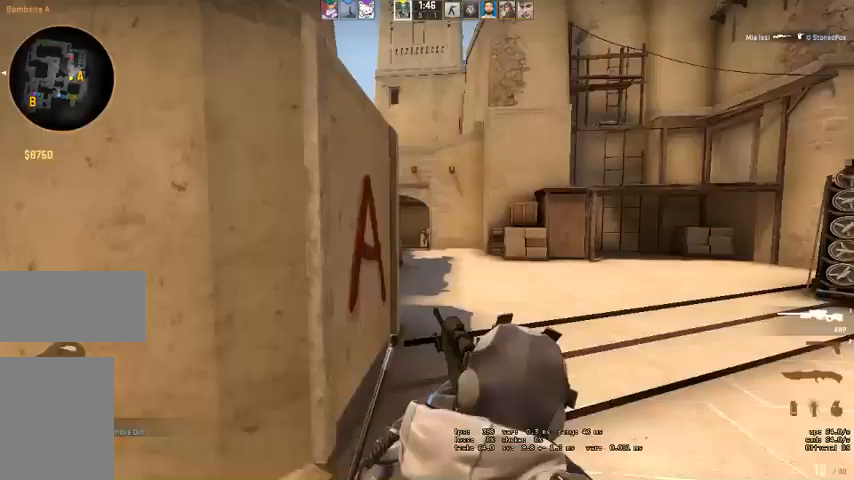
{"keys": ["w"], "mouse": []}
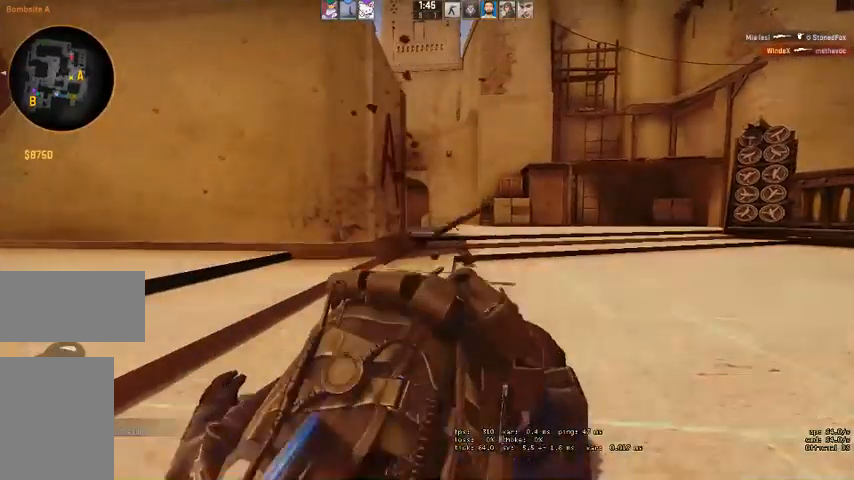
{"keys": [], "mouse": [], "events": [[100, "w", "up"]]}
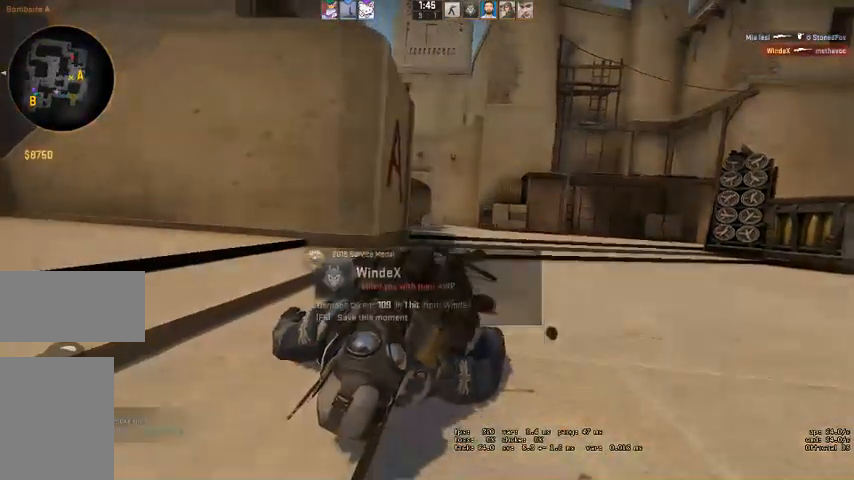
{"keys": [], "mouse": [], "events": []}
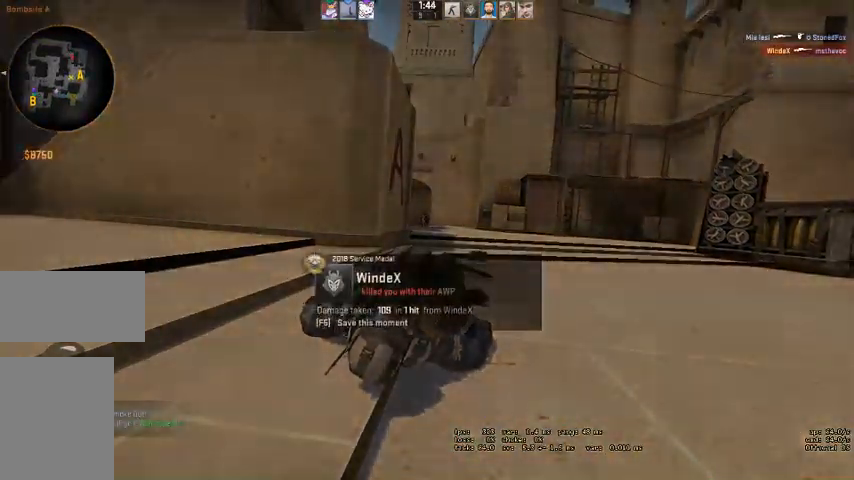
{"keys": [], "mouse": [], "events": []}
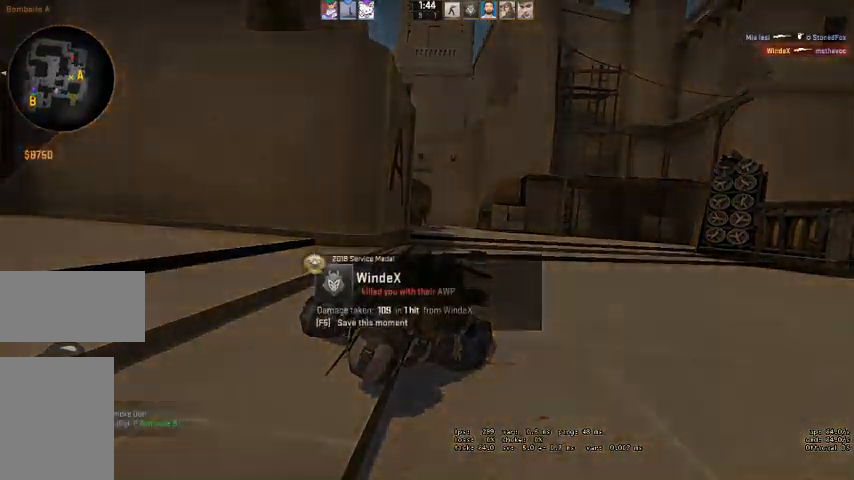
{"keys": [], "mouse": [], "events": [[34, "space", "down"], [134, "space", "up"]]}
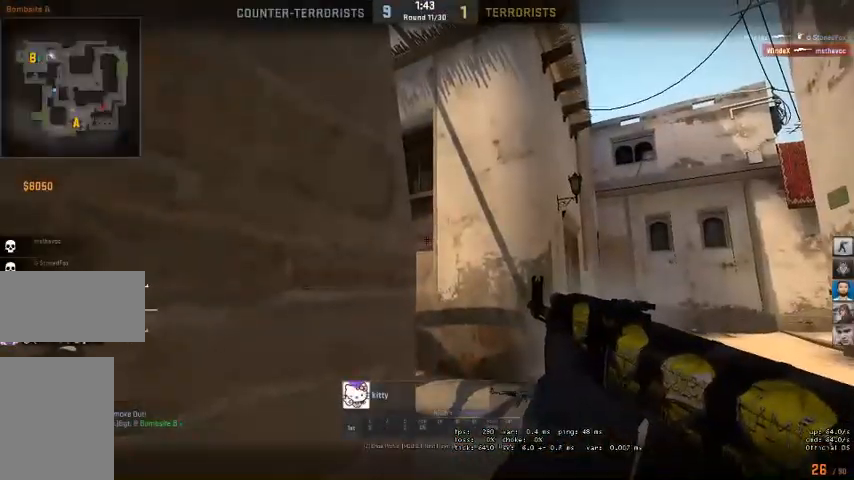
{"keys": [], "mouse": [], "events": []}
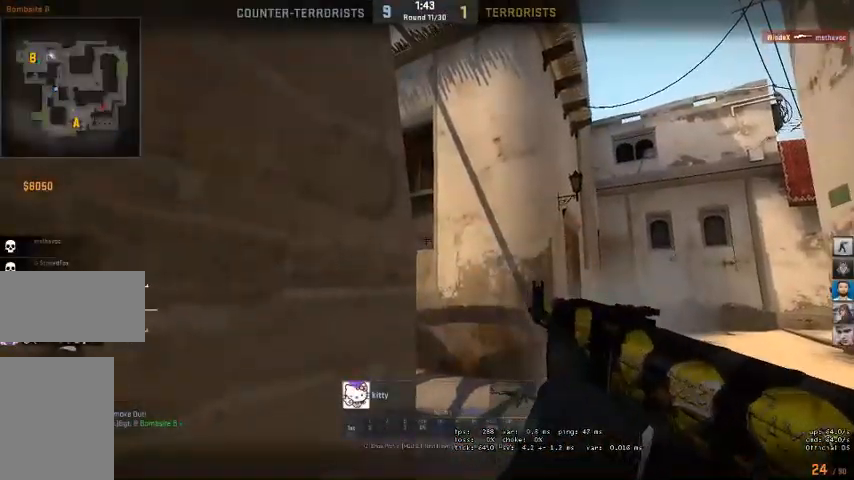
{"keys": [], "mouse": [], "events": [[100, "mouse_right", "down"], [200, "mouse_right", "up"]]}